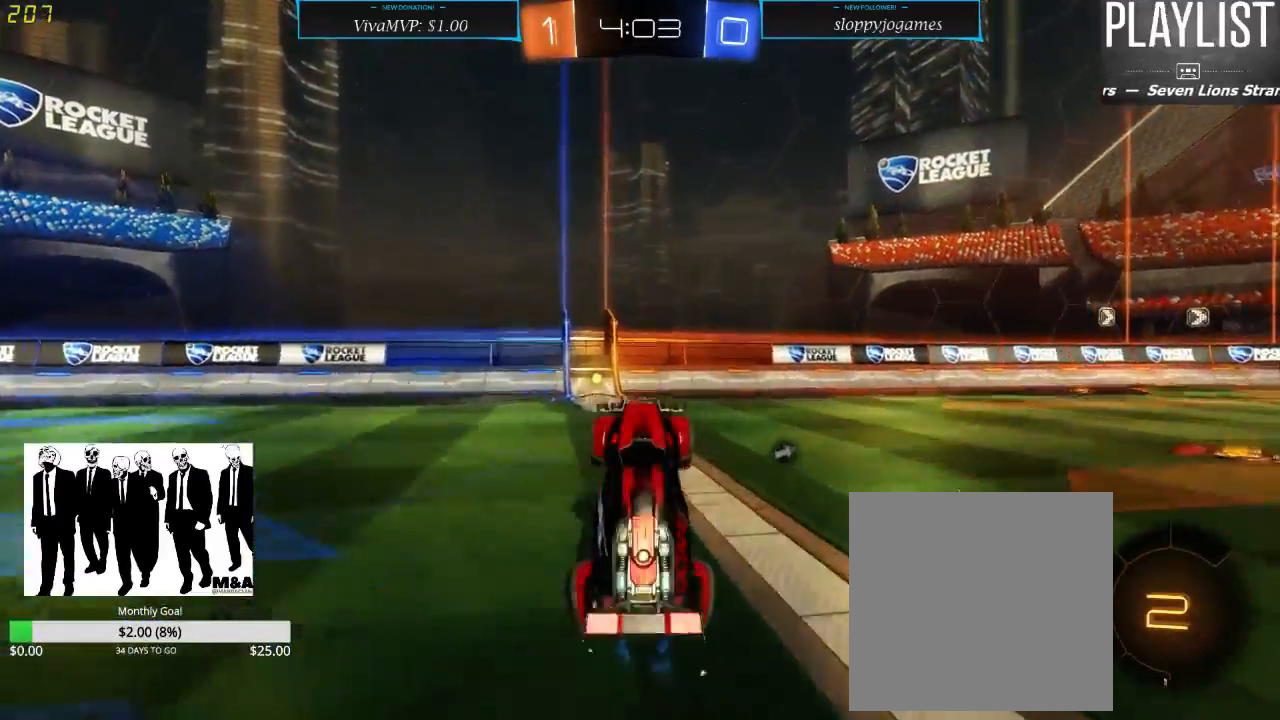
Gameplay with a controller (Xbox layout); each line is a JSON object with the inputs held at the frame after it. "events" lists button and stick changes between this image and that frame as [ms after this image, input, new state], when the widget could be followed in between. Not read: L3 R3.
{"buttons": ["R2"], "left_stick": "down-left", "right_stick": "center", "events": [[333, "left_stick", "down-left"]]}
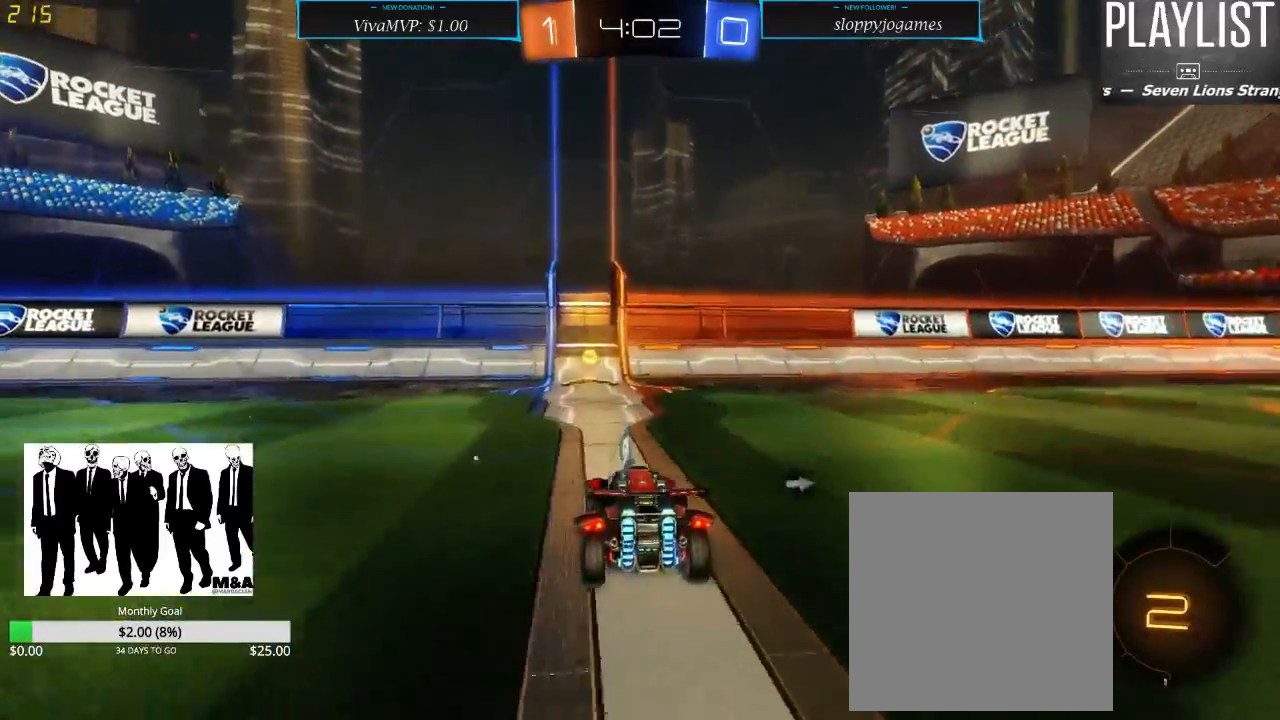
{"buttons": ["X", "R2"], "left_stick": "right", "right_stick": "center", "events": [[17, "left_stick", "center"], [217, "Y", "down"], [283, "Y", "up"], [383, "left_stick", "right"], [483, "X", "down"]]}
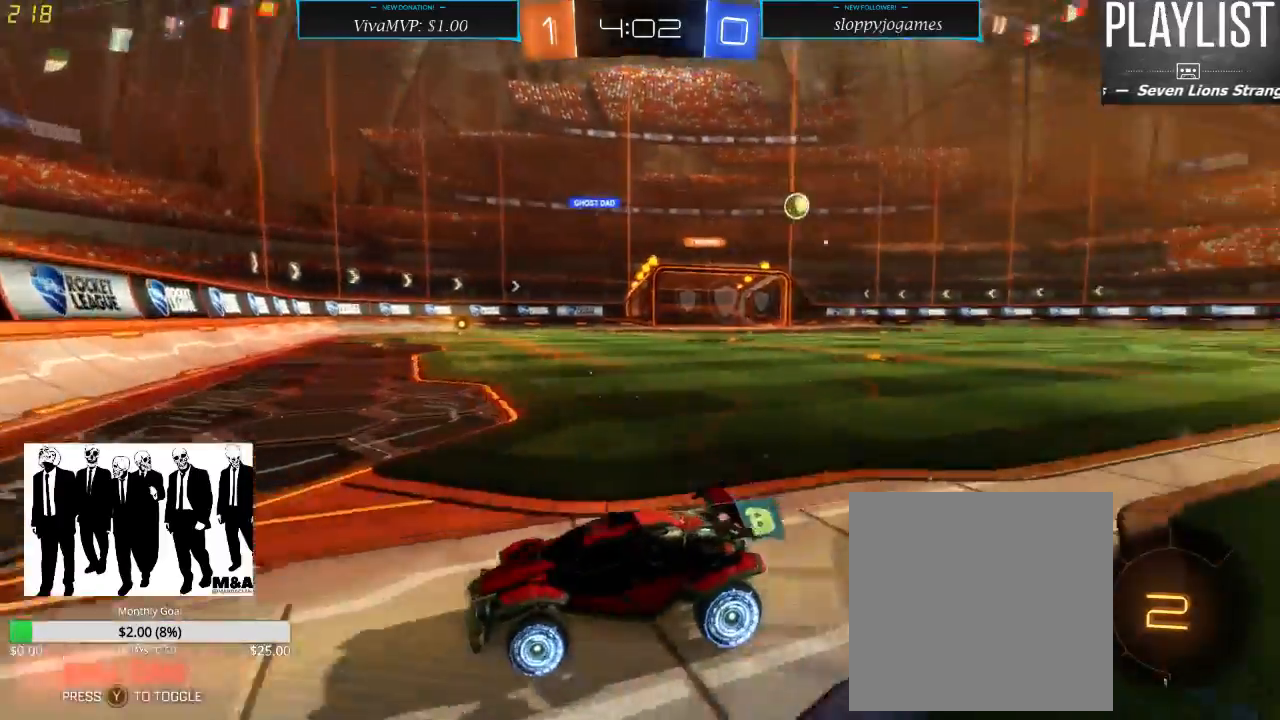
{"buttons": ["R1", "R2"], "left_stick": "right", "right_stick": "center", "events": [[83, "X", "up"], [483, "R1", "down"]]}
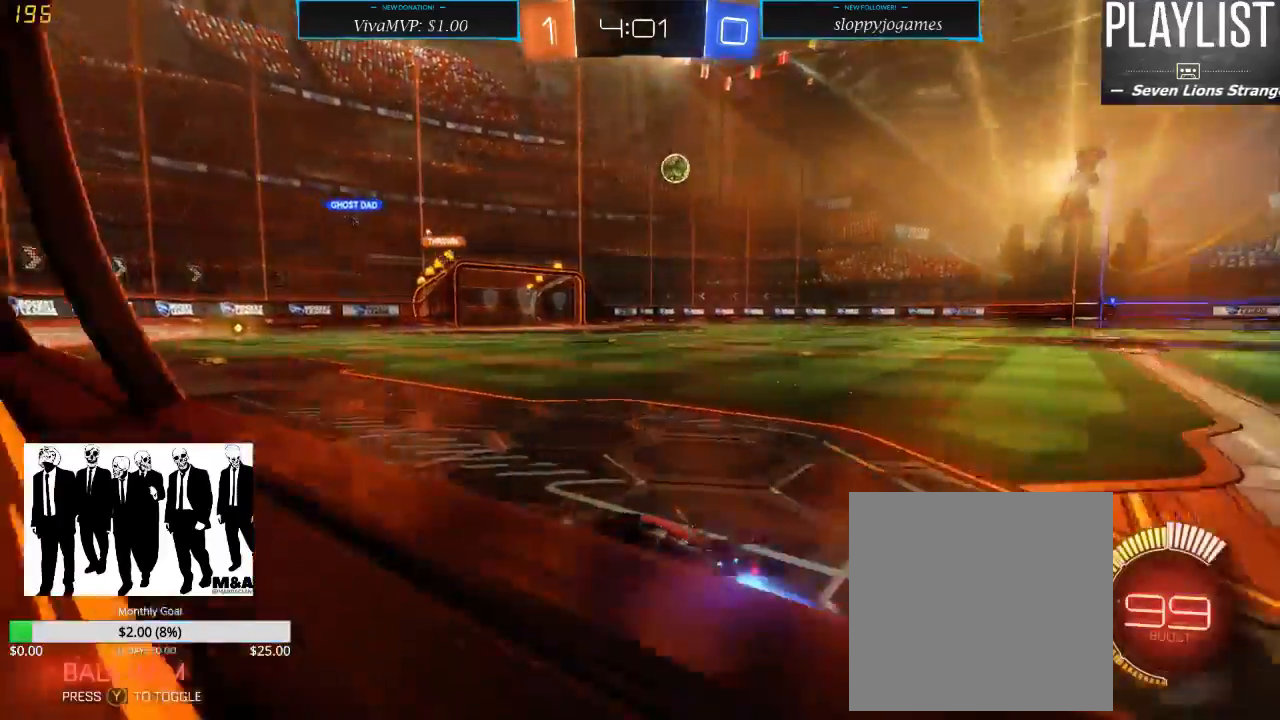
{"buttons": ["X", "R2"], "left_stick": "right", "right_stick": "center", "events": [[283, "R1", "up"], [417, "X", "down"]]}
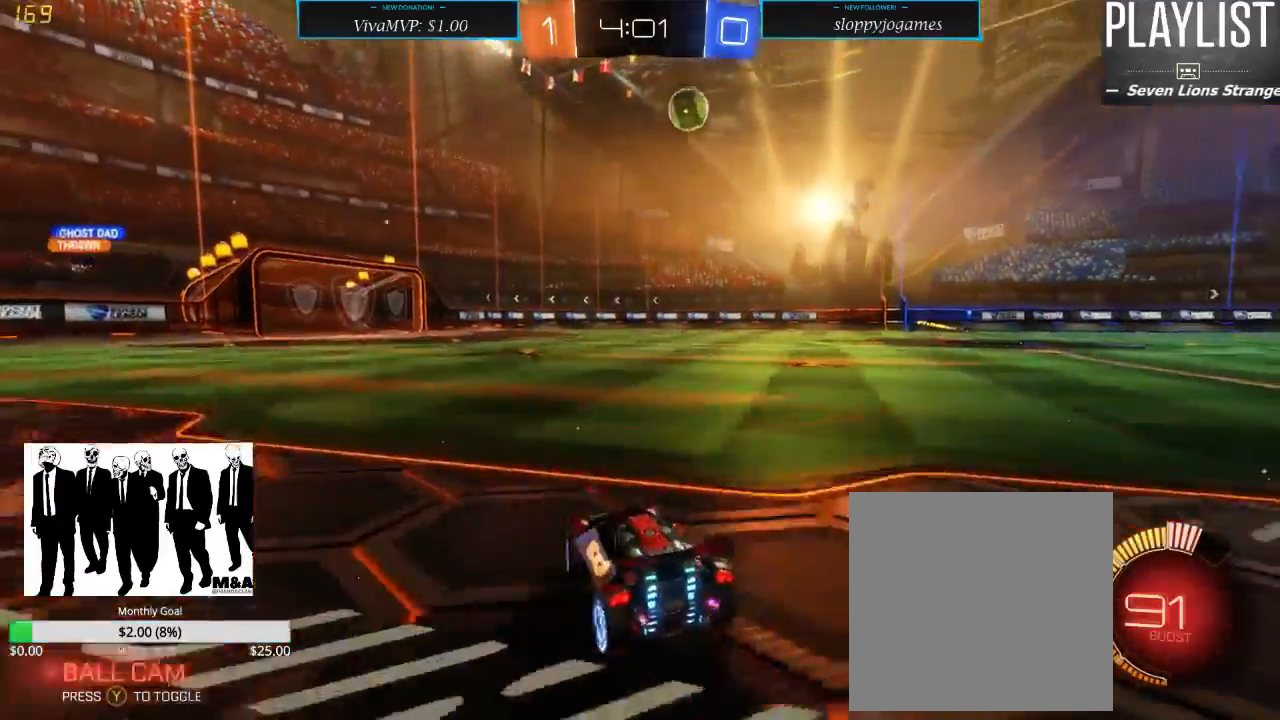
{"buttons": ["R1", "R2"], "left_stick": "right", "right_stick": "center", "events": [[50, "X", "up"], [267, "R1", "down"]]}
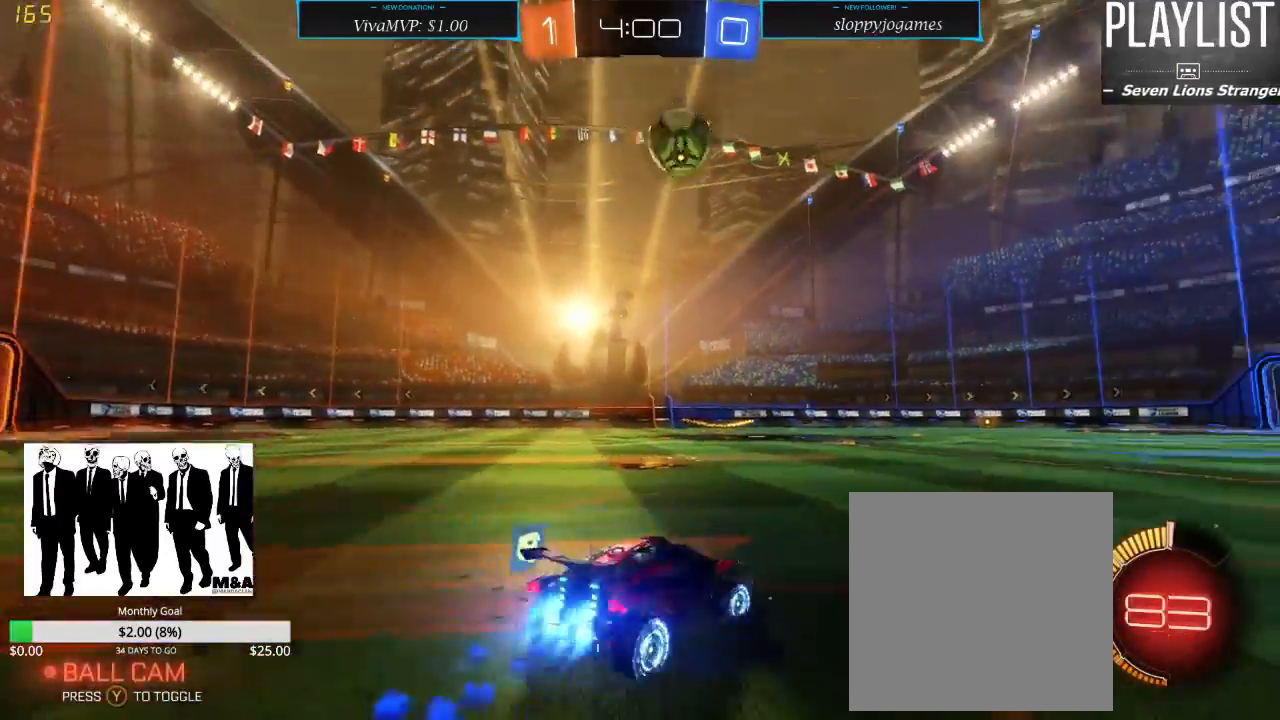
{"buttons": ["A", "R1", "R2"], "left_stick": "center", "right_stick": "center", "events": [[217, "left_stick", "center"], [450, "A", "down"]]}
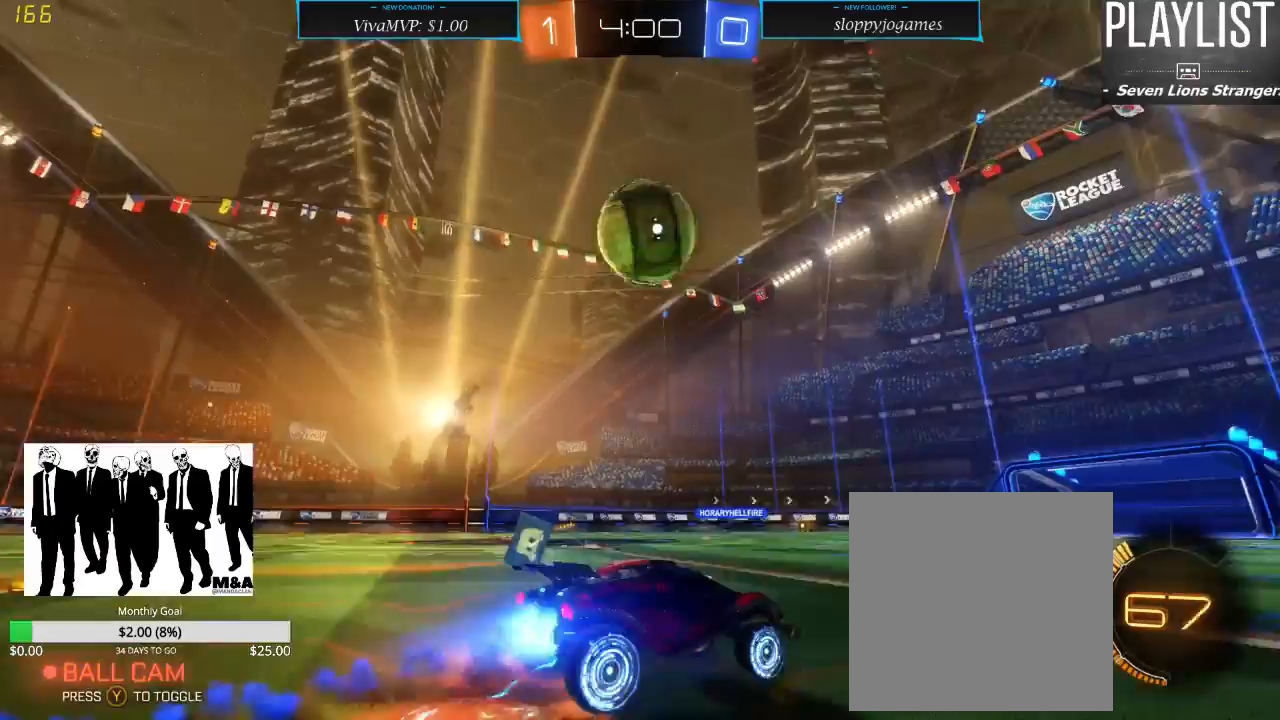
{"buttons": ["R2"], "left_stick": "left", "right_stick": "center", "events": [[100, "A", "up"], [100, "R1", "up"], [233, "left_stick", "left"], [300, "A", "down"], [383, "A", "up"]]}
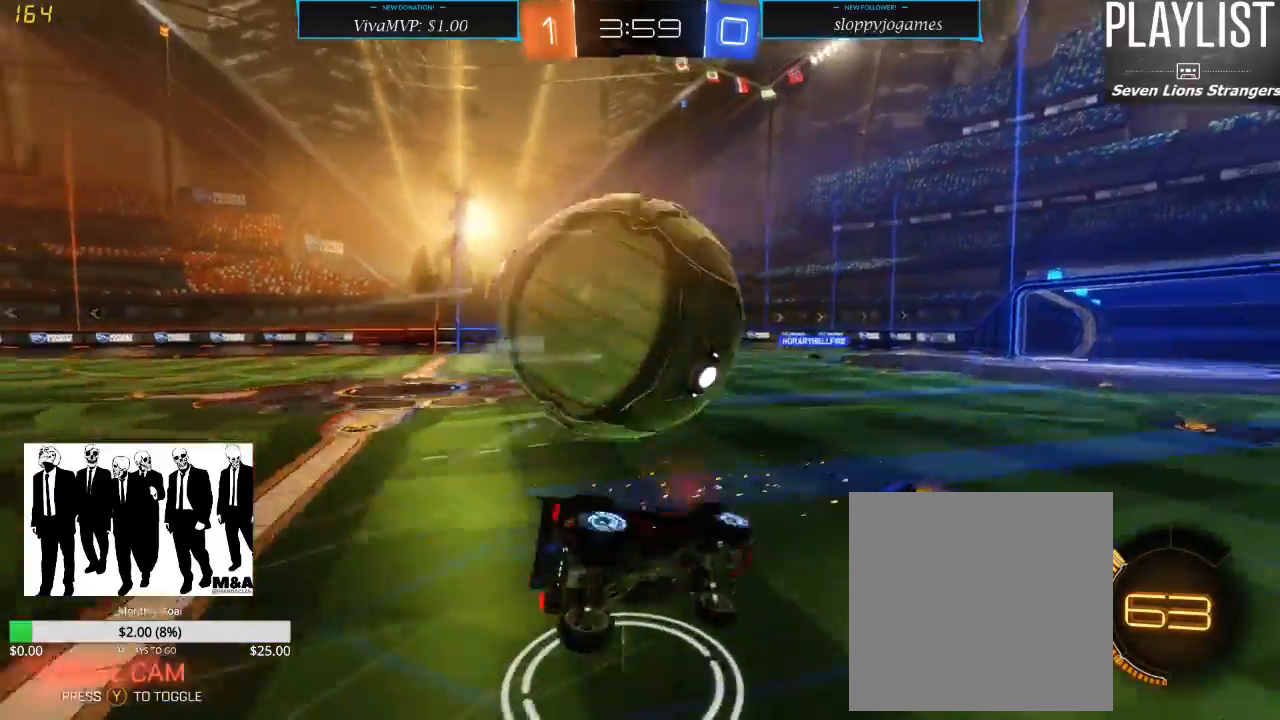
{"buttons": [], "left_stick": "center", "right_stick": "center", "events": [[17, "left_stick", "center"], [117, "R2", "up"]]}
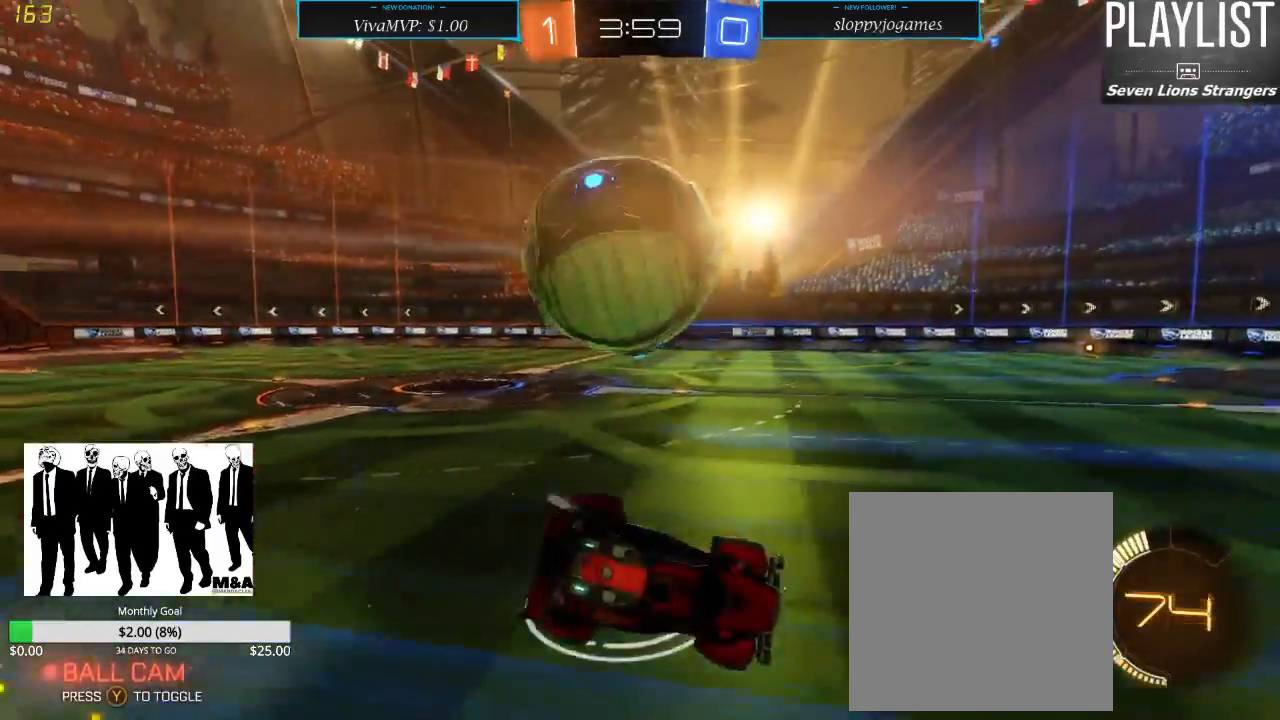
{"buttons": ["L2"], "left_stick": "center", "right_stick": "center", "events": [[117, "L2", "down"]]}
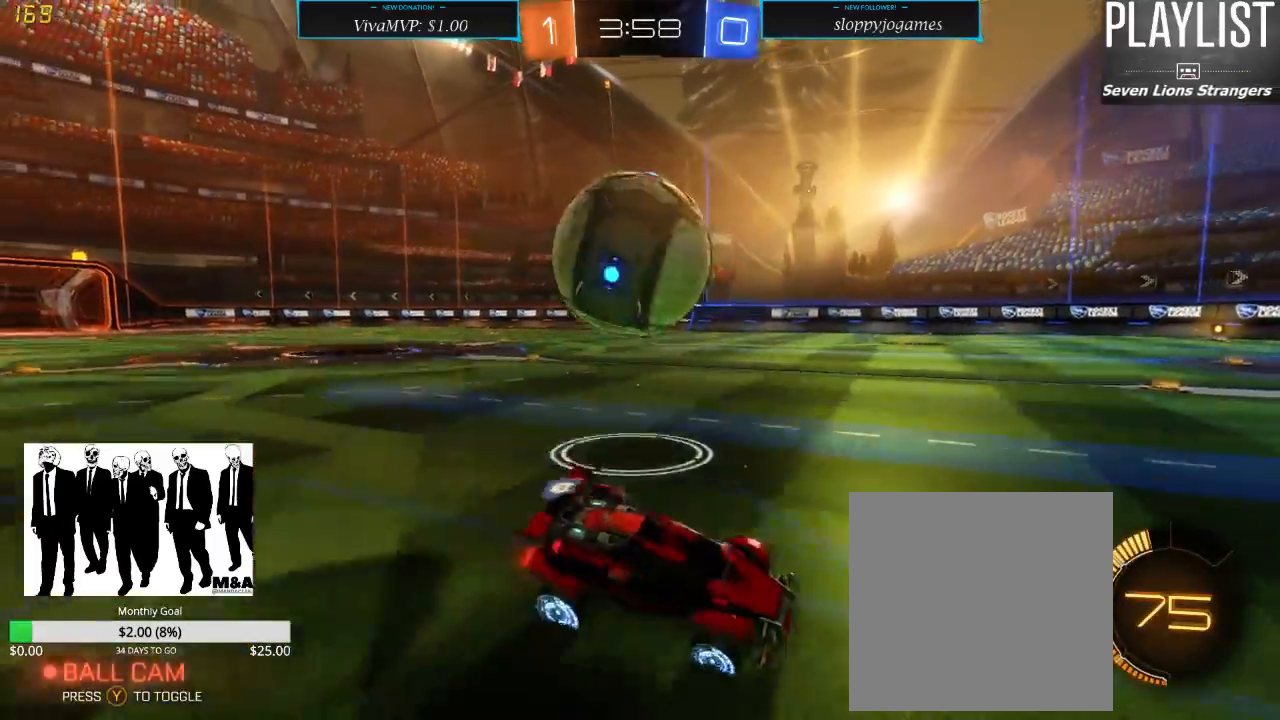
{"buttons": ["R2"], "left_stick": "left", "right_stick": "center", "events": [[83, "left_stick", "left"], [133, "L2", "up"], [150, "R2", "down"]]}
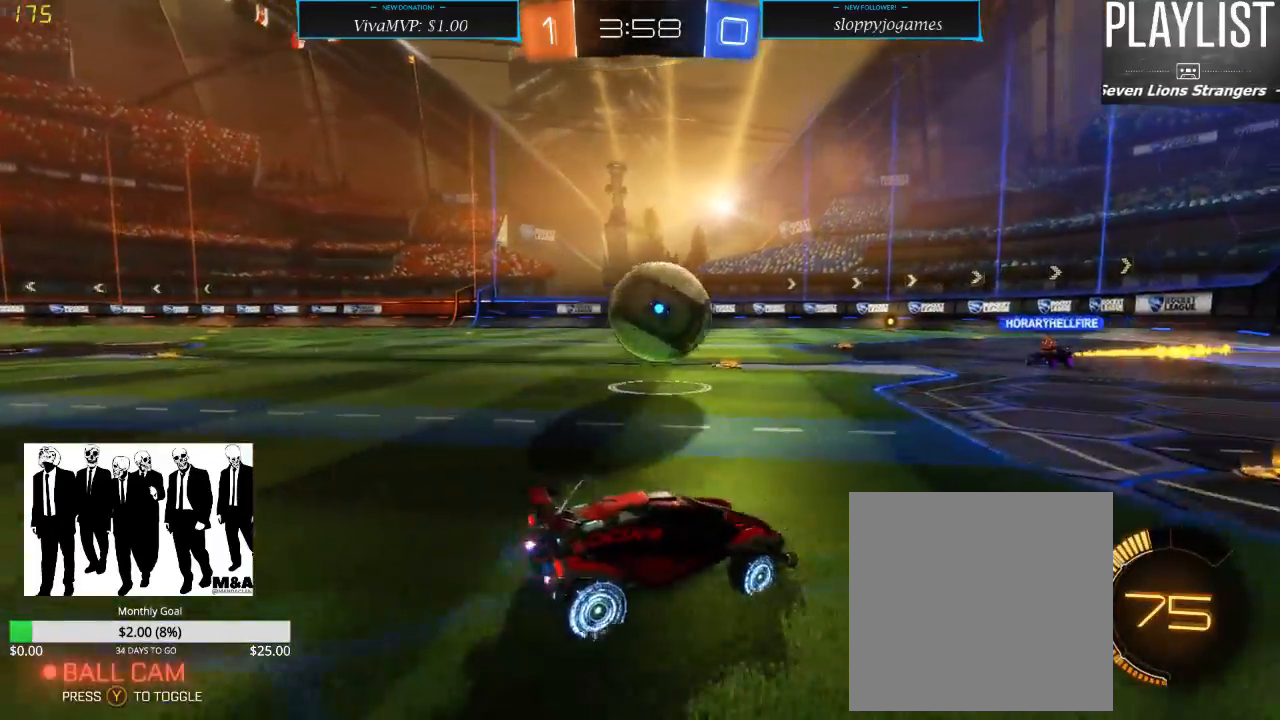
{"buttons": ["R1", "R2"], "left_stick": "center", "right_stick": "center", "events": [[33, "R1", "down"], [350, "left_stick", "center"]]}
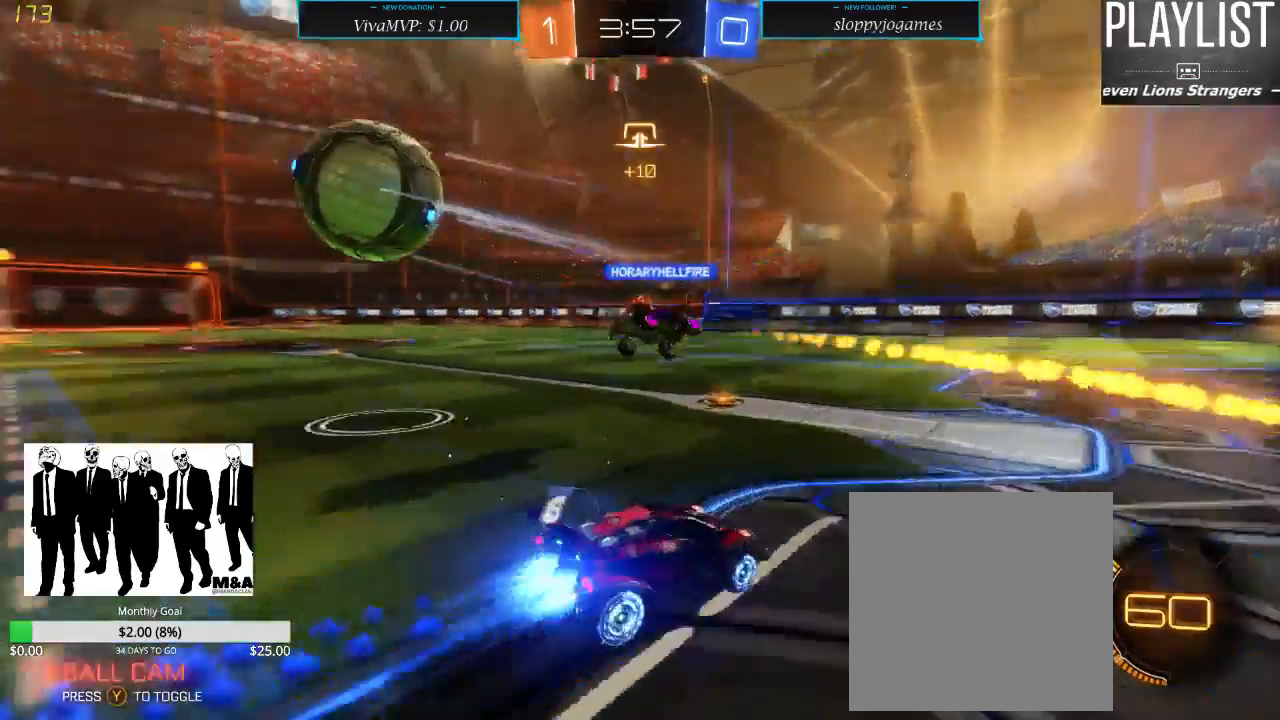
{"buttons": ["R2"], "left_stick": "down-left", "right_stick": "center", "events": [[50, "R1", "up"], [217, "left_stick", "down-left"], [383, "Y", "down"], [467, "Y", "up"]]}
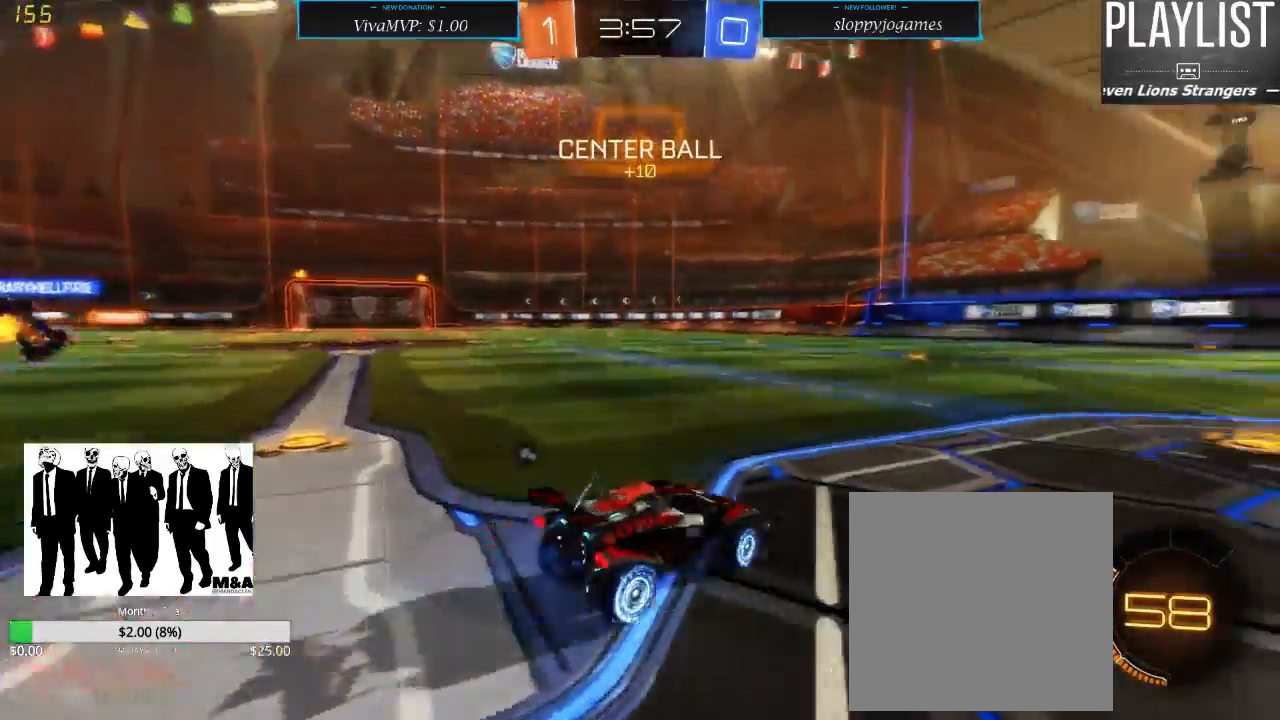
{"buttons": ["R1", "R2"], "left_stick": "down-left", "right_stick": "center", "events": [[250, "R1", "down"]]}
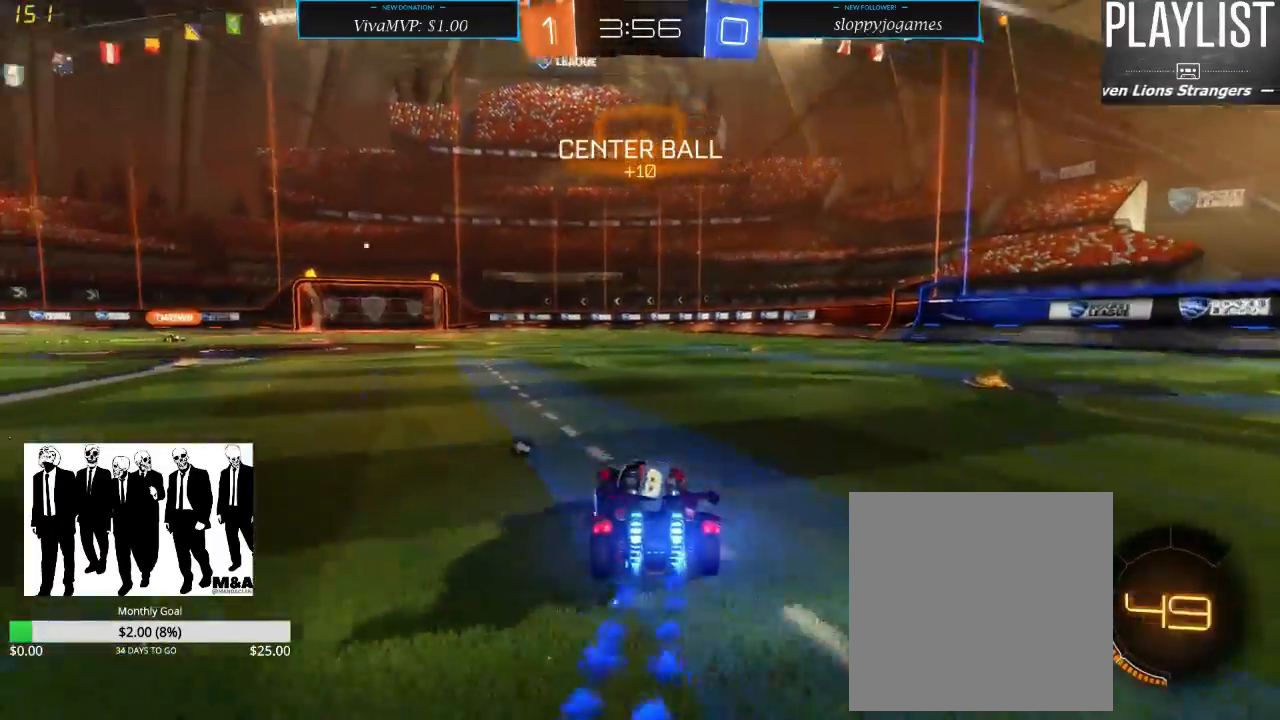
{"buttons": ["R2"], "left_stick": "up", "right_stick": "center", "events": [[83, "left_stick", "up"], [133, "A", "down"], [217, "A", "up"], [267, "A", "down"], [350, "A", "up"], [417, "R1", "up"]]}
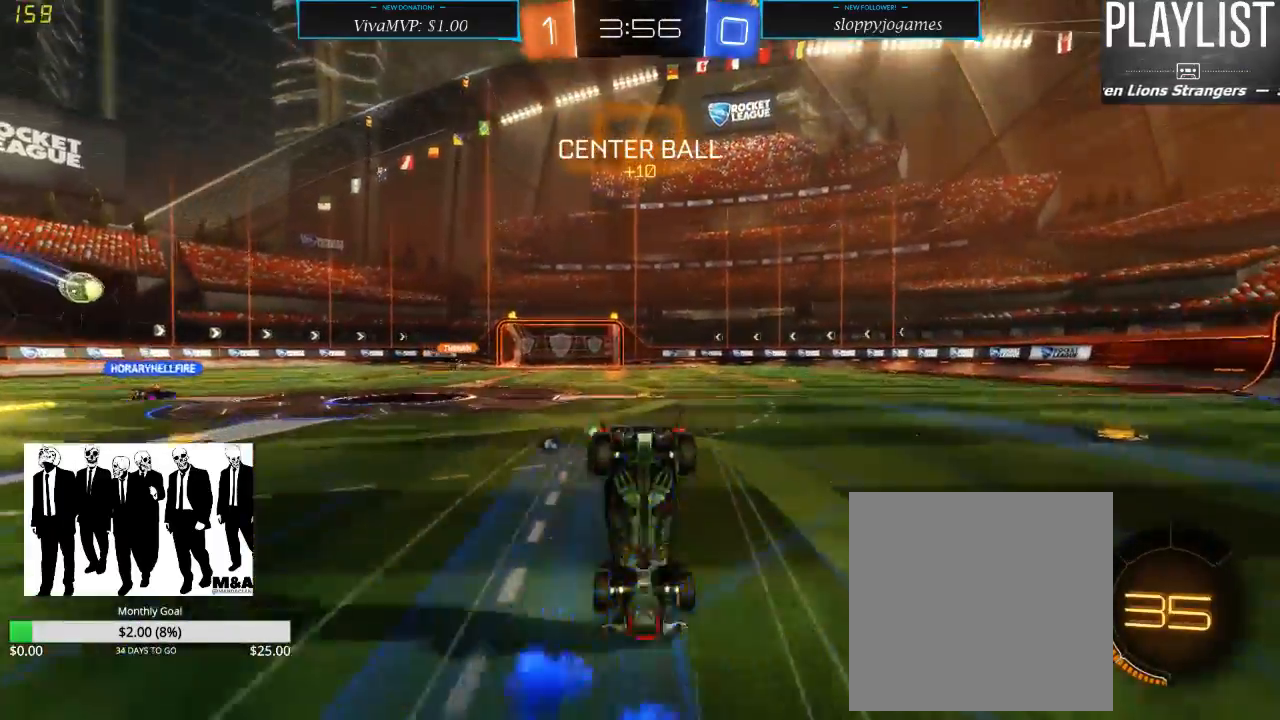
{"buttons": ["Y", "R2"], "left_stick": "center", "right_stick": "center", "events": [[83, "left_stick", "center"], [467, "Y", "down"]]}
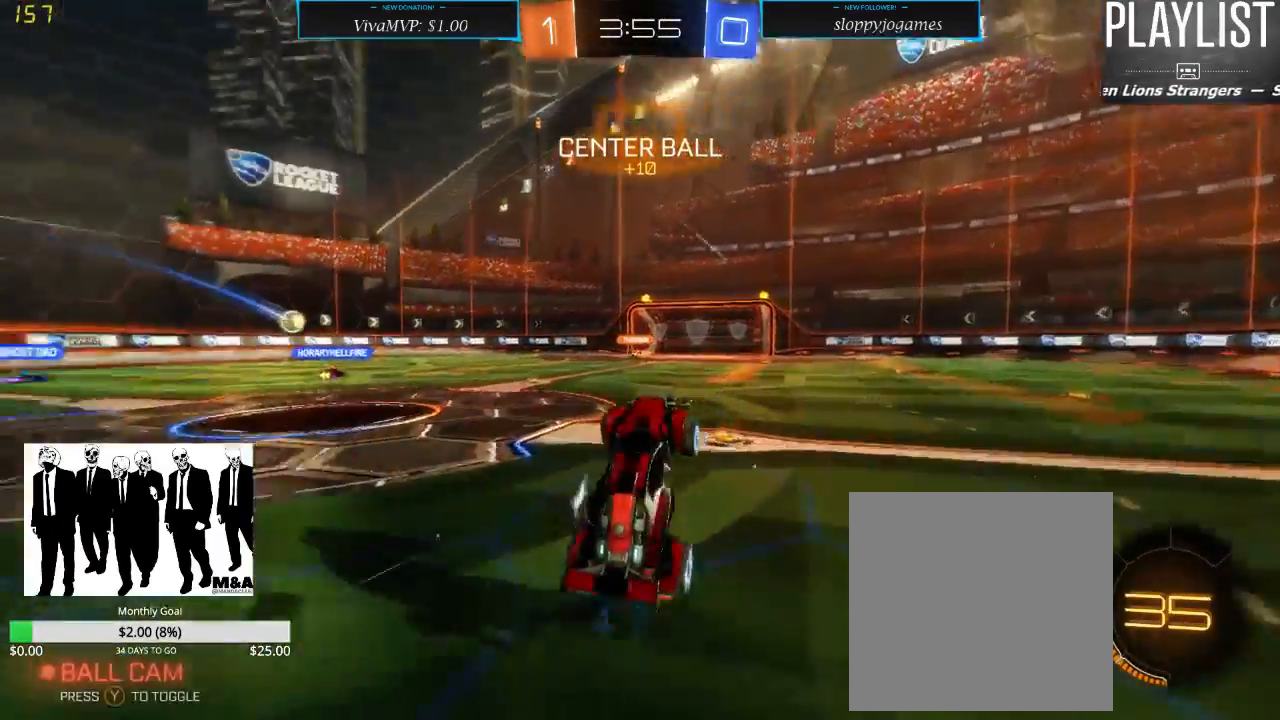
{"buttons": ["R2"], "left_stick": "center", "right_stick": "center", "events": [[33, "Y", "up"]]}
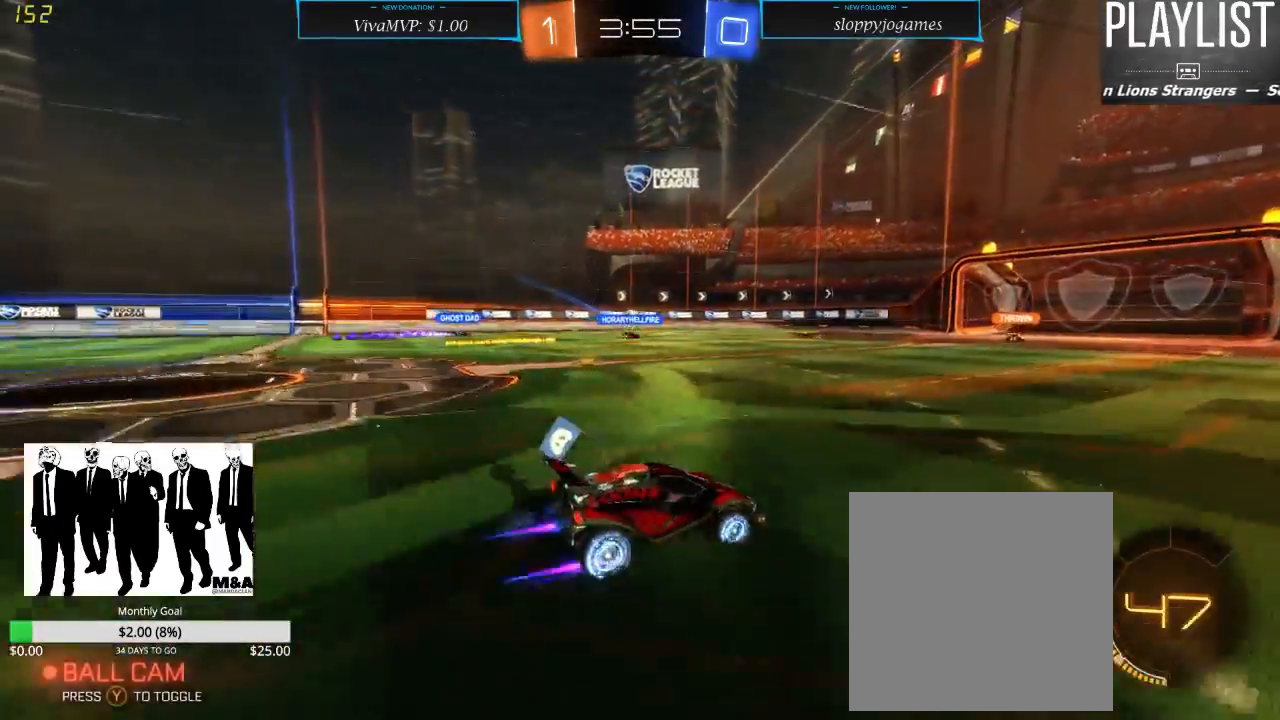
{"buttons": ["R2"], "left_stick": "center", "right_stick": "center", "events": [[133, "left_stick", "down-left"], [300, "left_stick", "center"]]}
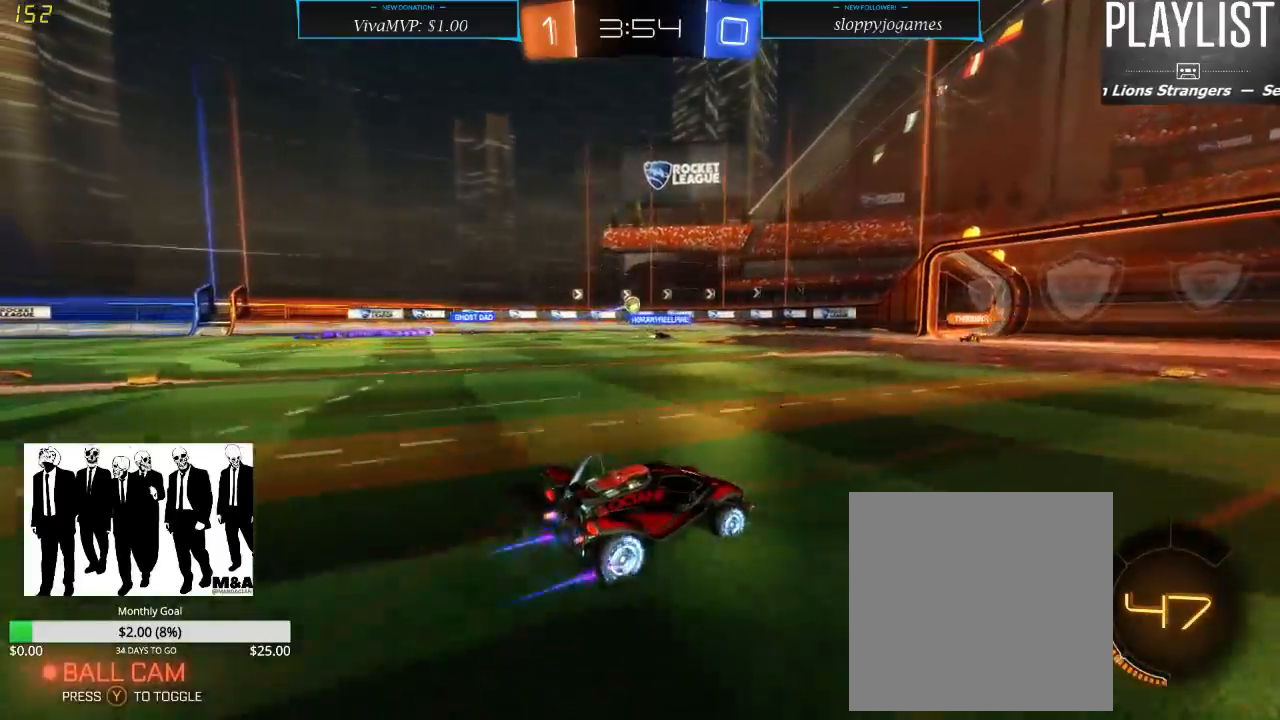
{"buttons": ["R2"], "left_stick": "center", "right_stick": "center", "events": []}
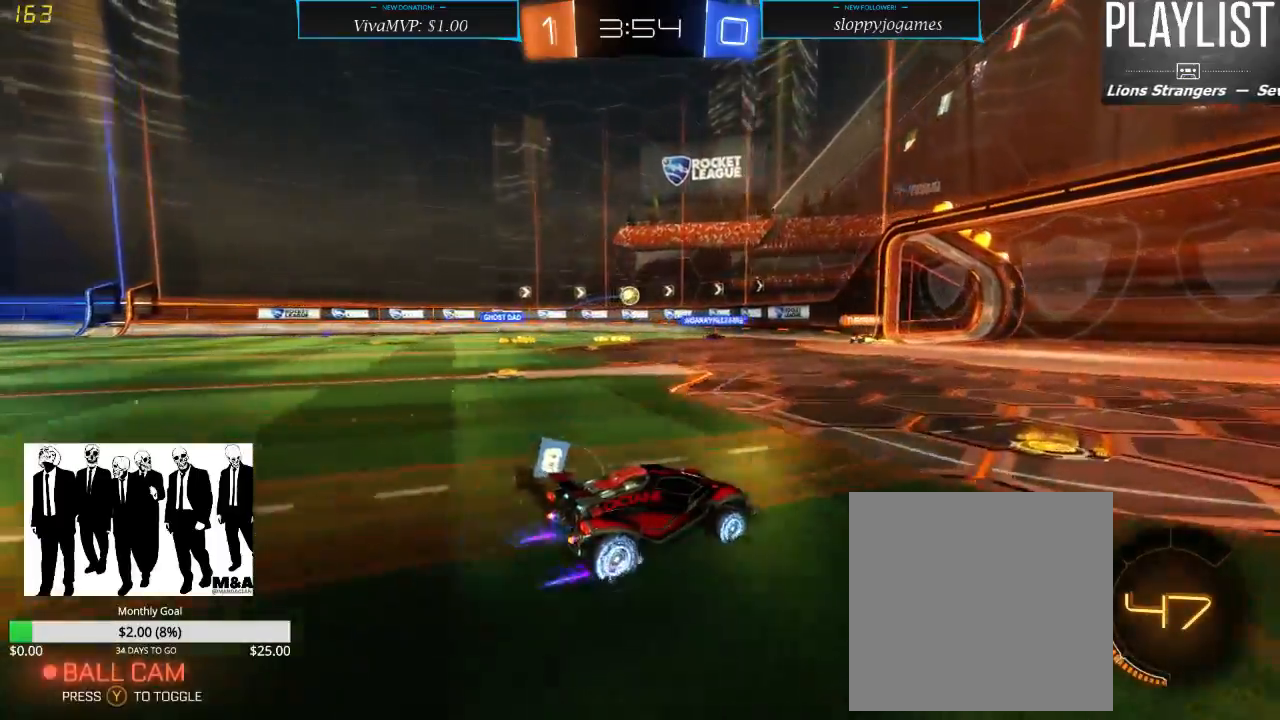
{"buttons": ["R2"], "left_stick": "down-left", "right_stick": "center", "events": [[167, "left_stick", "right"], [300, "left_stick", "center"], [483, "left_stick", "down-left"]]}
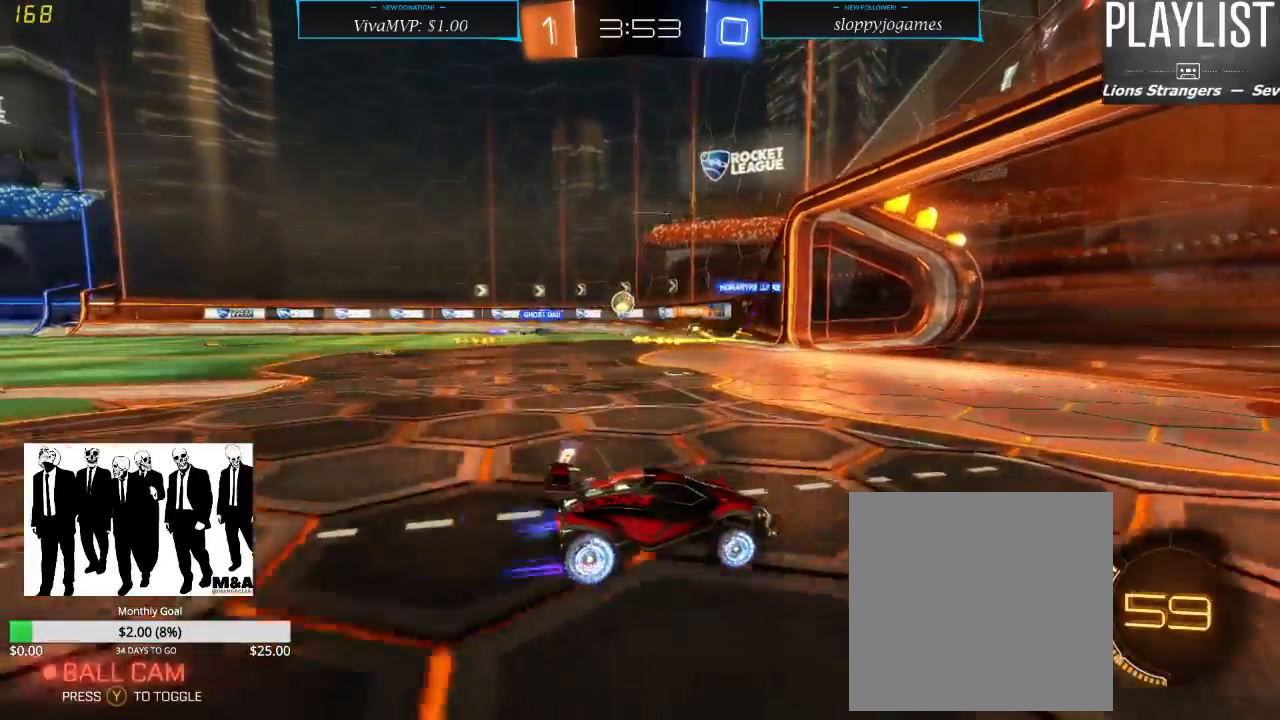
{"buttons": ["R2"], "left_stick": "down-left", "right_stick": "center", "events": [[100, "X", "down"], [233, "X", "up"]]}
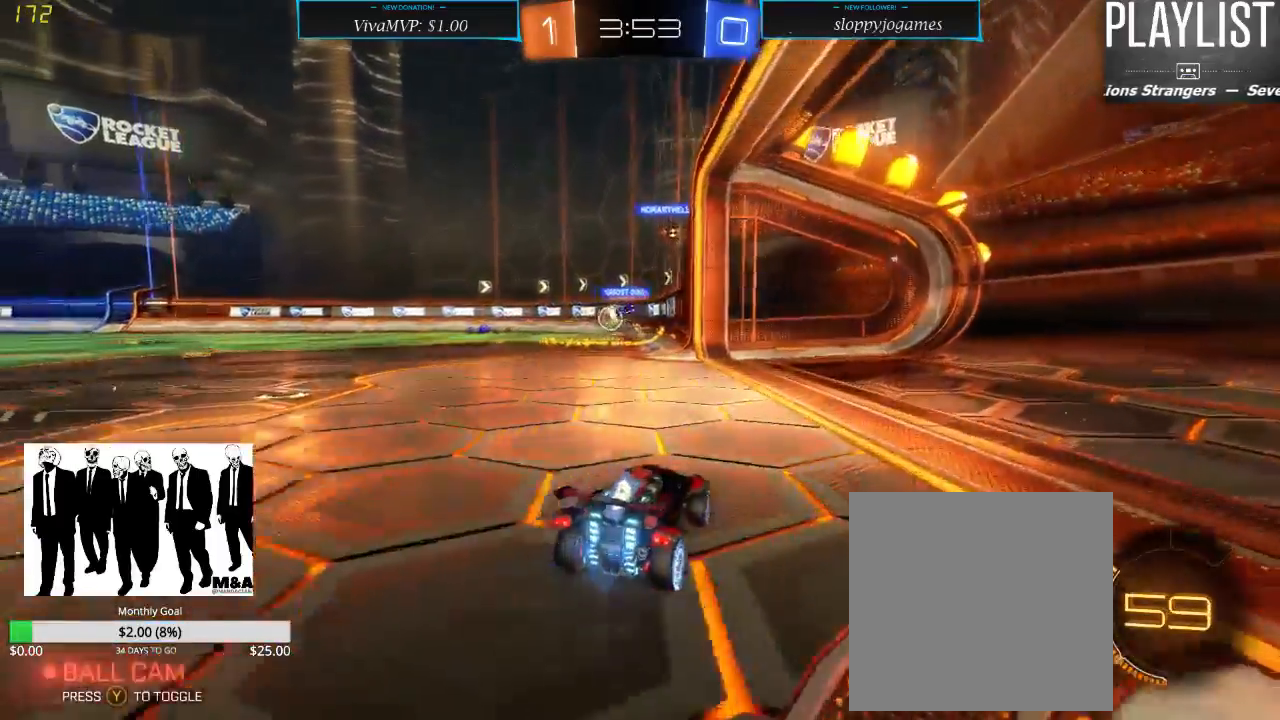
{"buttons": ["R2"], "left_stick": "right", "right_stick": "center", "events": [[317, "left_stick", "center"], [467, "left_stick", "right"]]}
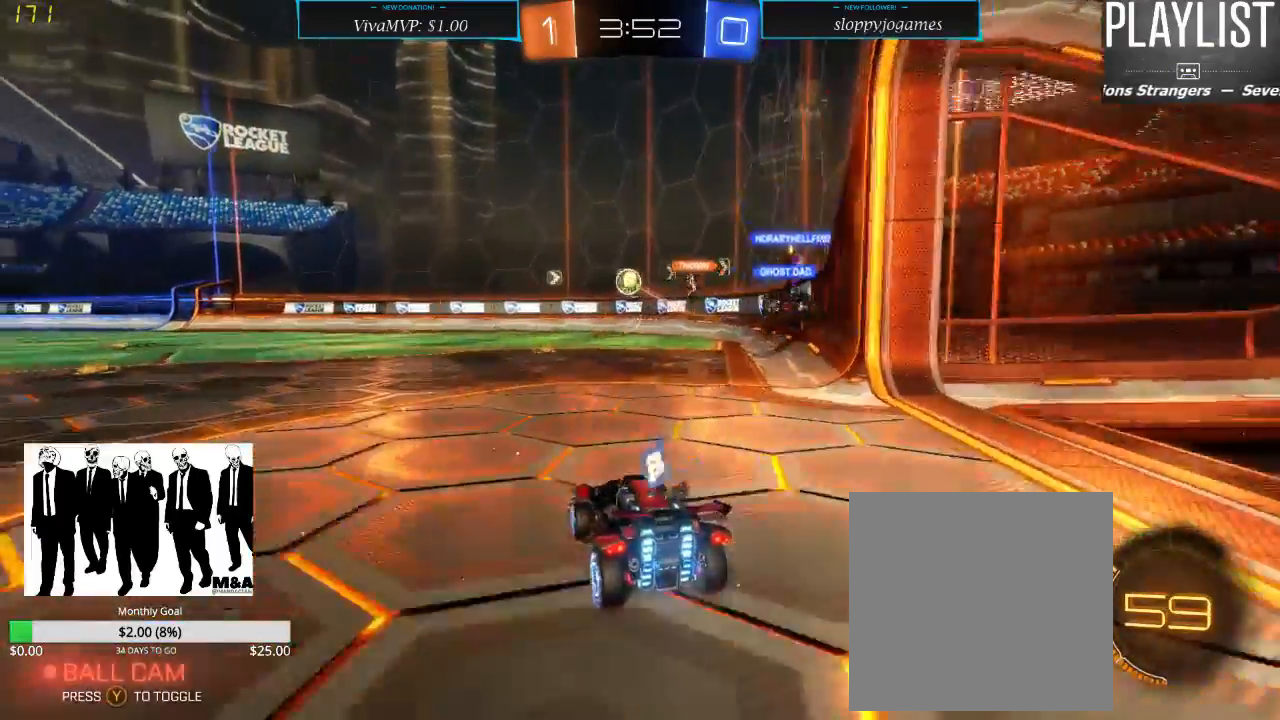
{"buttons": ["R2"], "left_stick": "left", "right_stick": "center", "events": [[183, "left_stick", "left"]]}
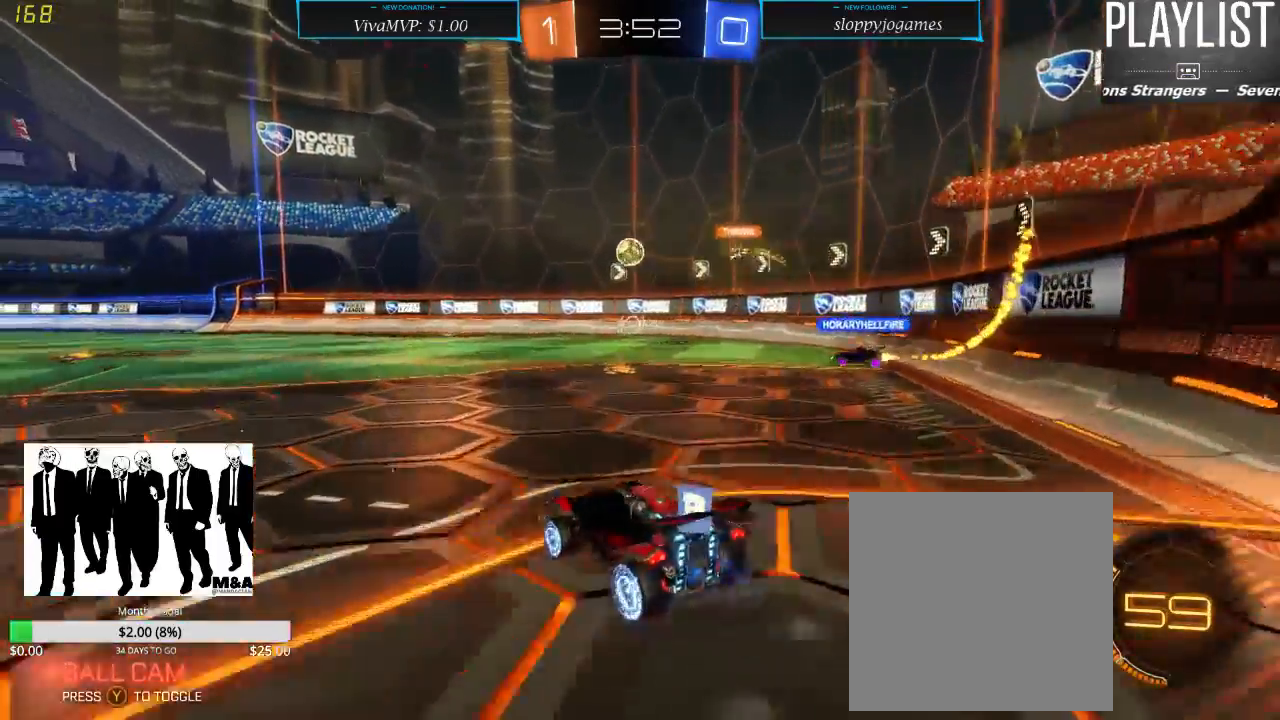
{"buttons": ["R1", "R2"], "left_stick": "center", "right_stick": "center", "events": [[67, "R1", "down"], [183, "left_stick", "center"]]}
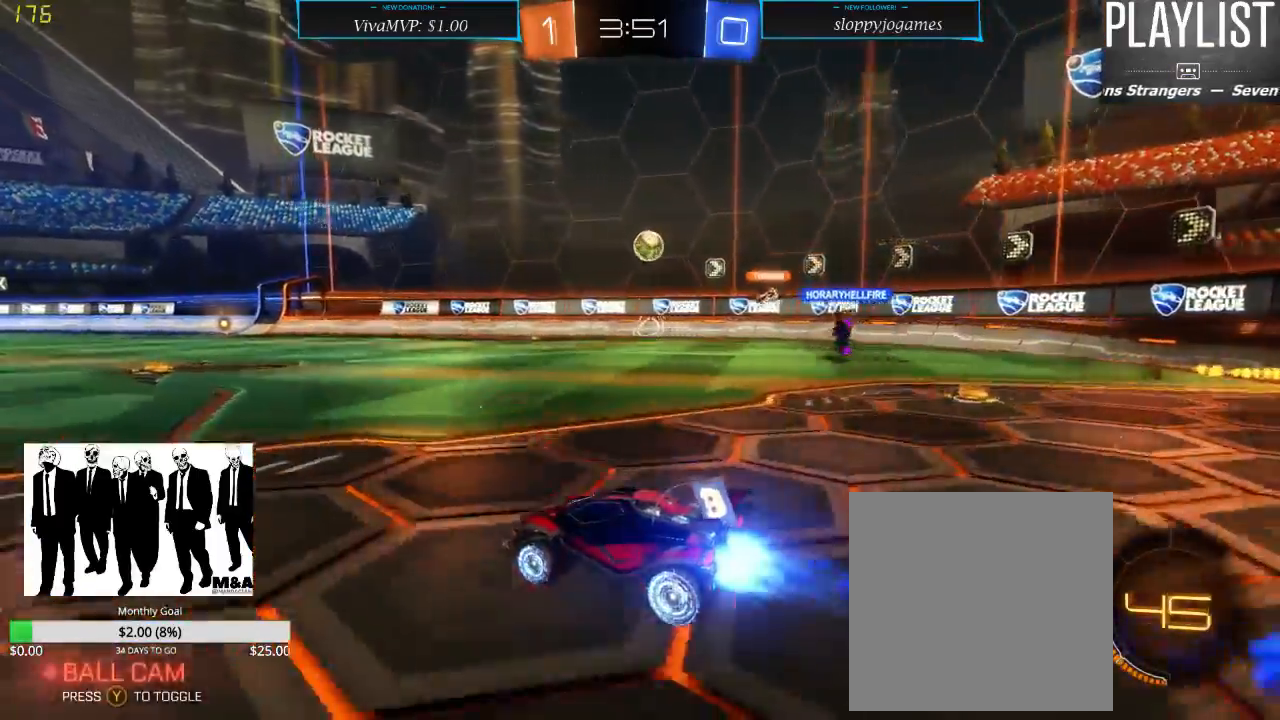
{"buttons": ["R2"], "left_stick": "up-left", "right_stick": "center", "events": [[100, "left_stick", "left"], [133, "R1", "up"], [250, "left_stick", "up-left"], [283, "A", "down"], [333, "A", "up"], [400, "A", "down"], [467, "A", "up"]]}
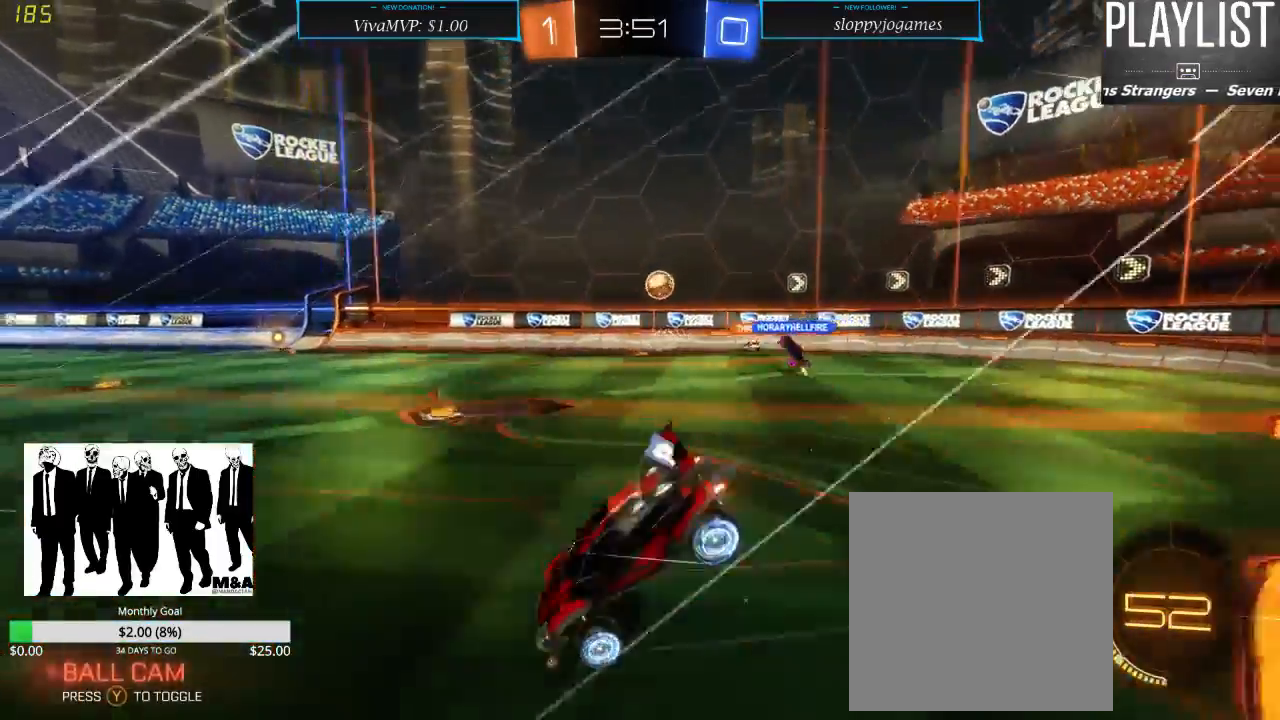
{"buttons": ["R2"], "left_stick": "center", "right_stick": "center", "events": [[217, "left_stick", "center"]]}
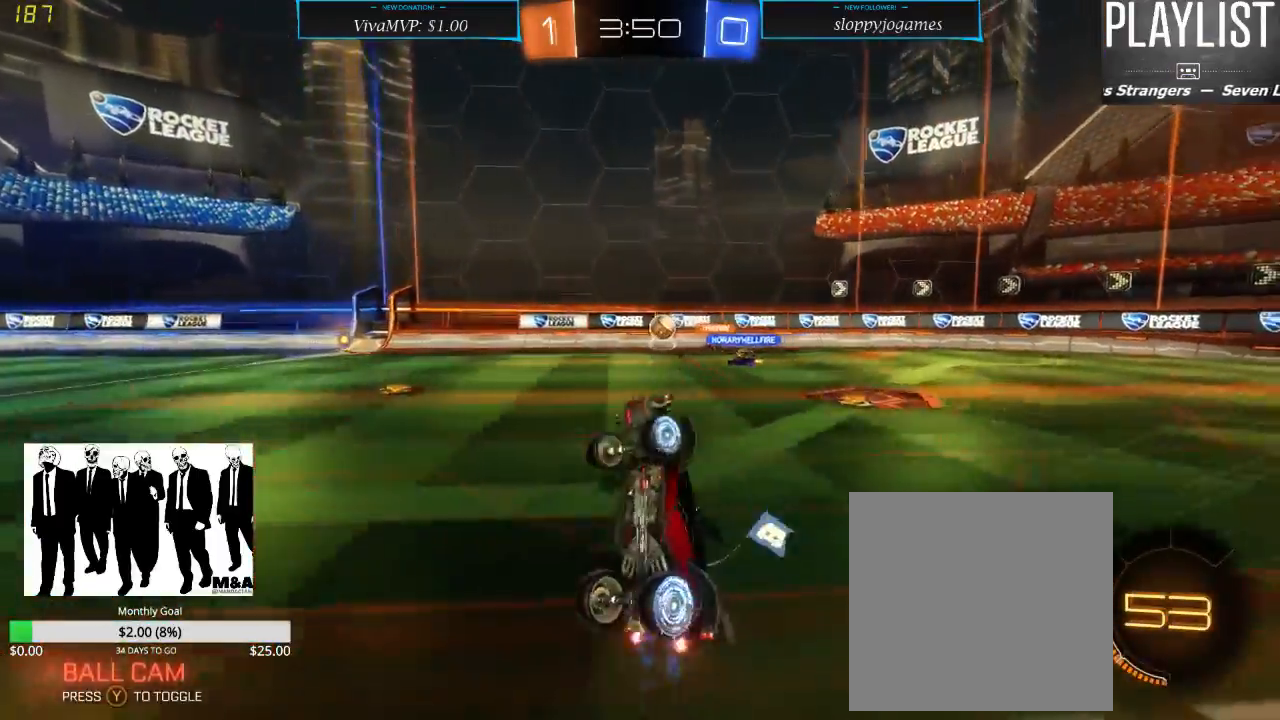
{"buttons": ["R2"], "left_stick": "center", "right_stick": "center", "events": []}
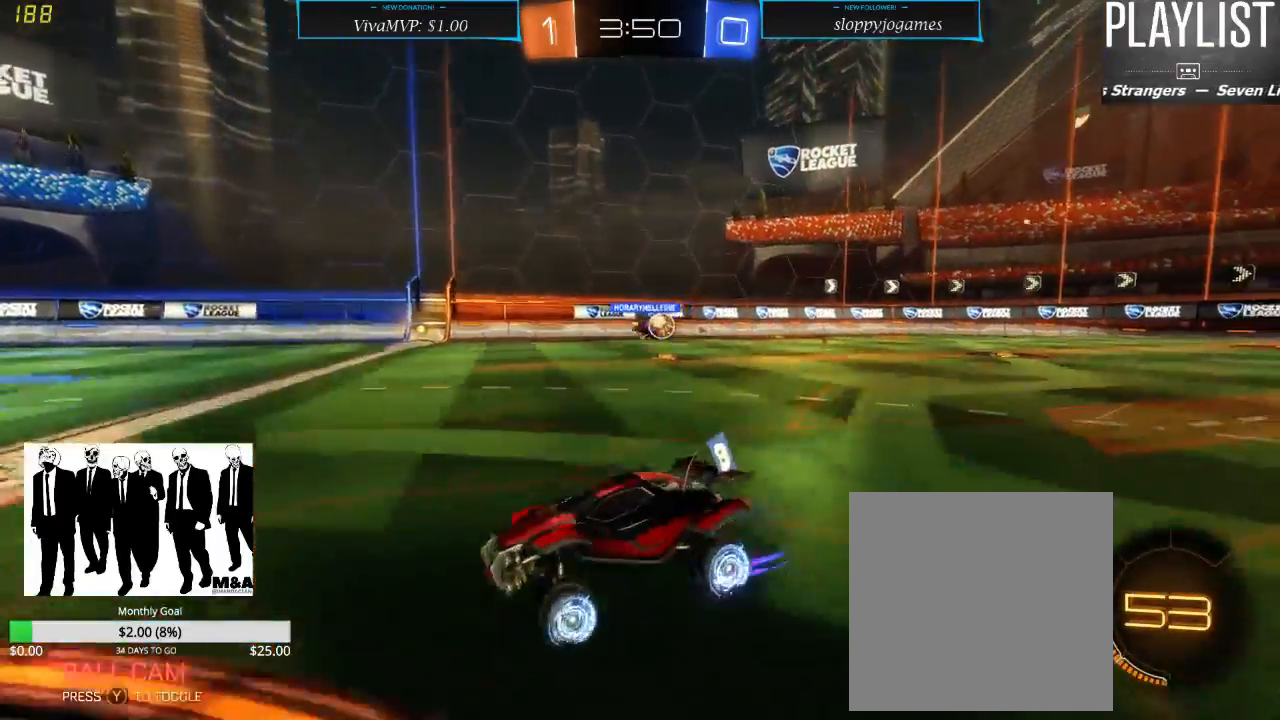
{"buttons": ["R2"], "left_stick": "down-left", "right_stick": "center", "events": [[283, "left_stick", "down-left"]]}
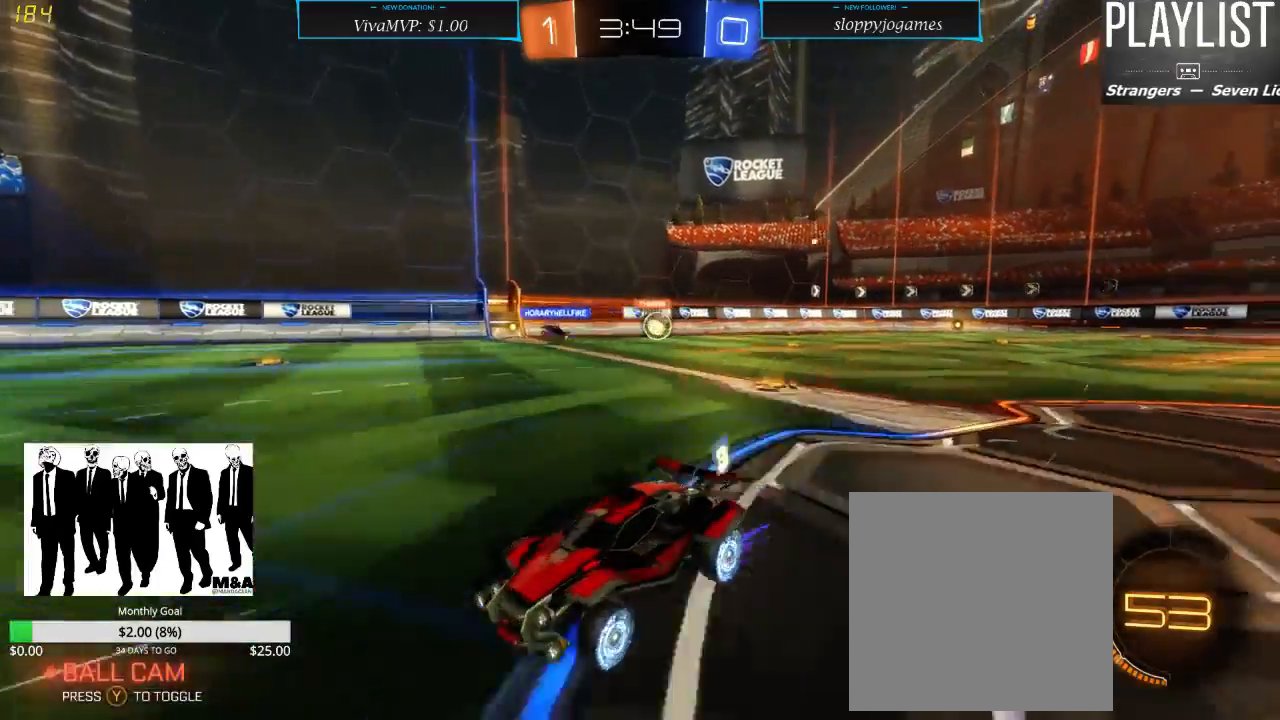
{"buttons": ["L2"], "left_stick": "center", "right_stick": "center", "events": [[133, "left_stick", "center"], [233, "L2", "down"], [267, "R2", "up"]]}
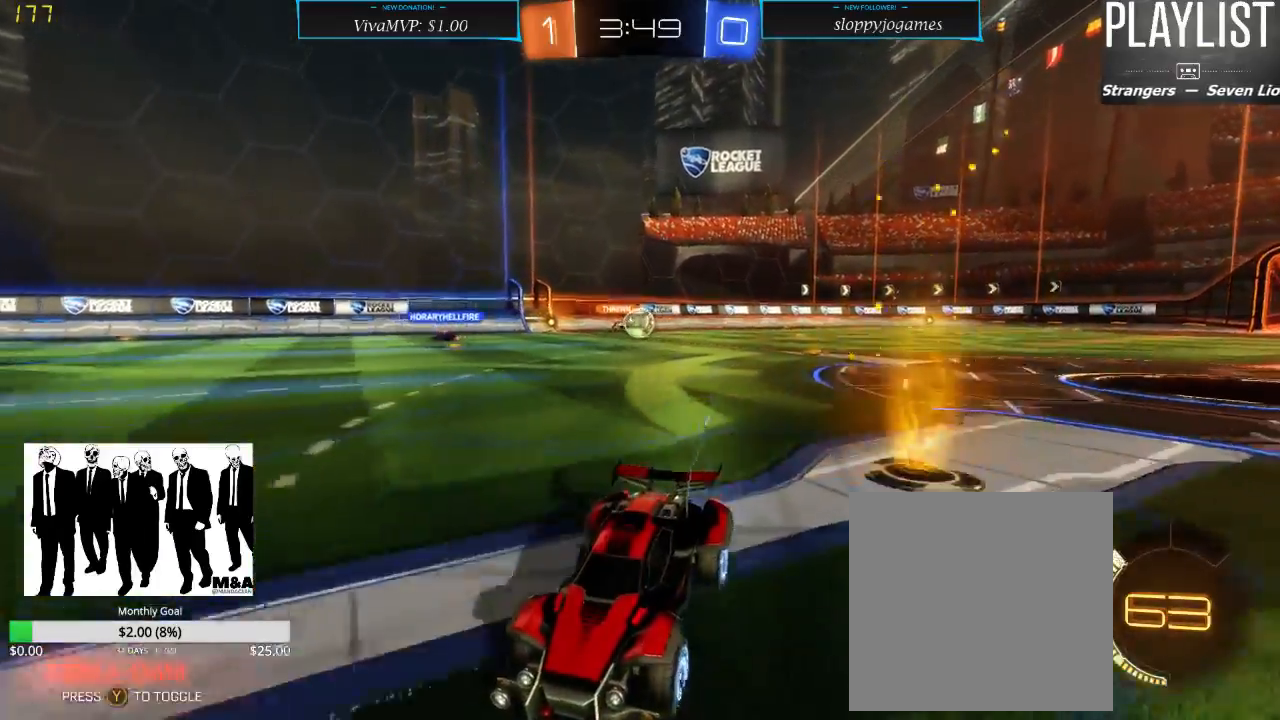
{"buttons": ["R2"], "left_stick": "center", "right_stick": "center", "events": [[100, "L2", "up"], [350, "R2", "down"]]}